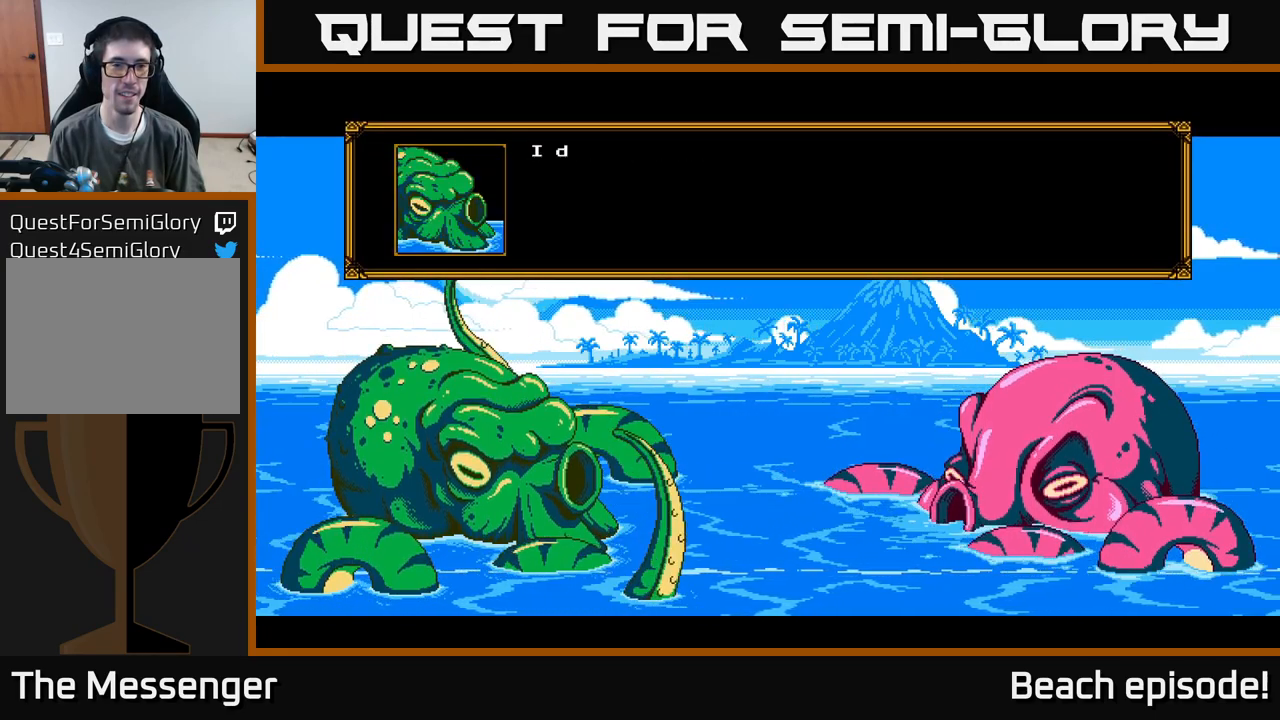
Gameplay with a controller (Xbox layout); each line is a JSON object with the inputs held at the frame after it. "events" lists button and stick changes between this image and that frame as [ms after this image, input, new state], when the widget could be followed in between. Not read: right_stick.
{"buttons": ["A"], "left_stick": "center", "events": [[50, "A", "up"], [166, "A", "down"], [200, "A", "up"], [300, "A", "down"], [350, "A", "up"], [466, "A", "down"]]}
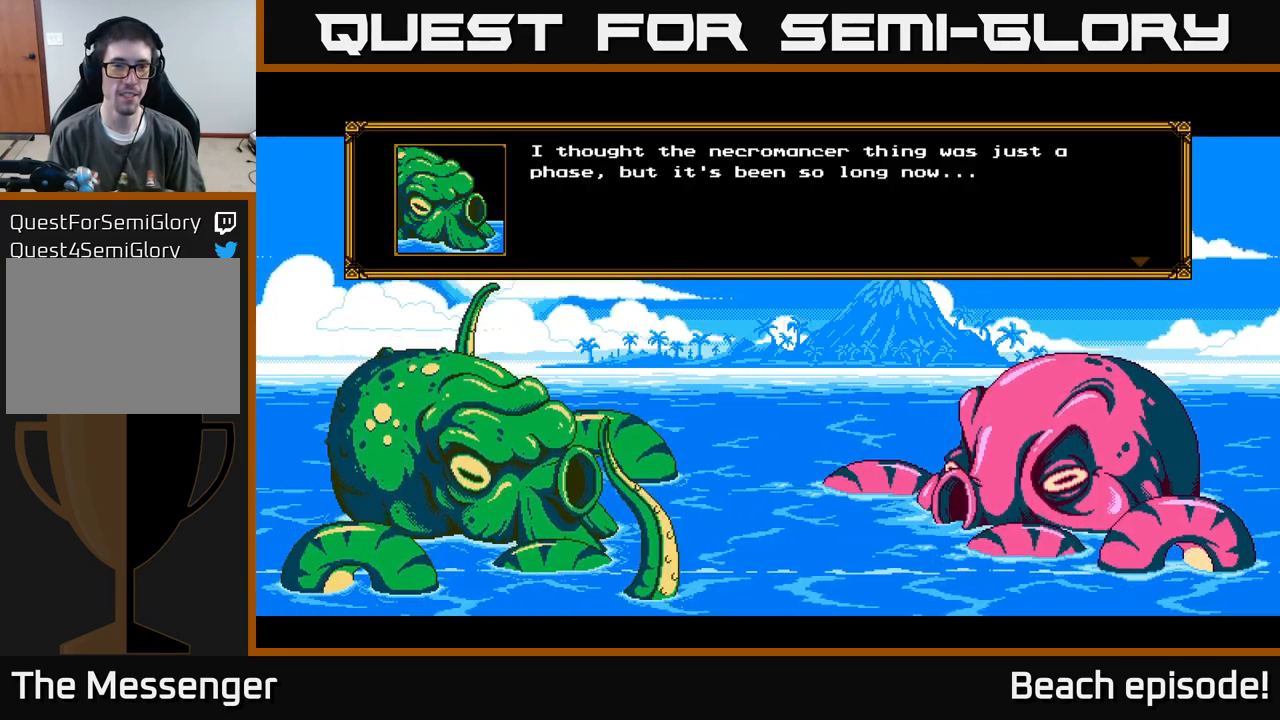
{"buttons": ["A"], "left_stick": "center", "events": [[33, "A", "up"], [116, "A", "down"], [183, "A", "up"], [283, "A", "down"], [350, "A", "up"], [466, "A", "down"]]}
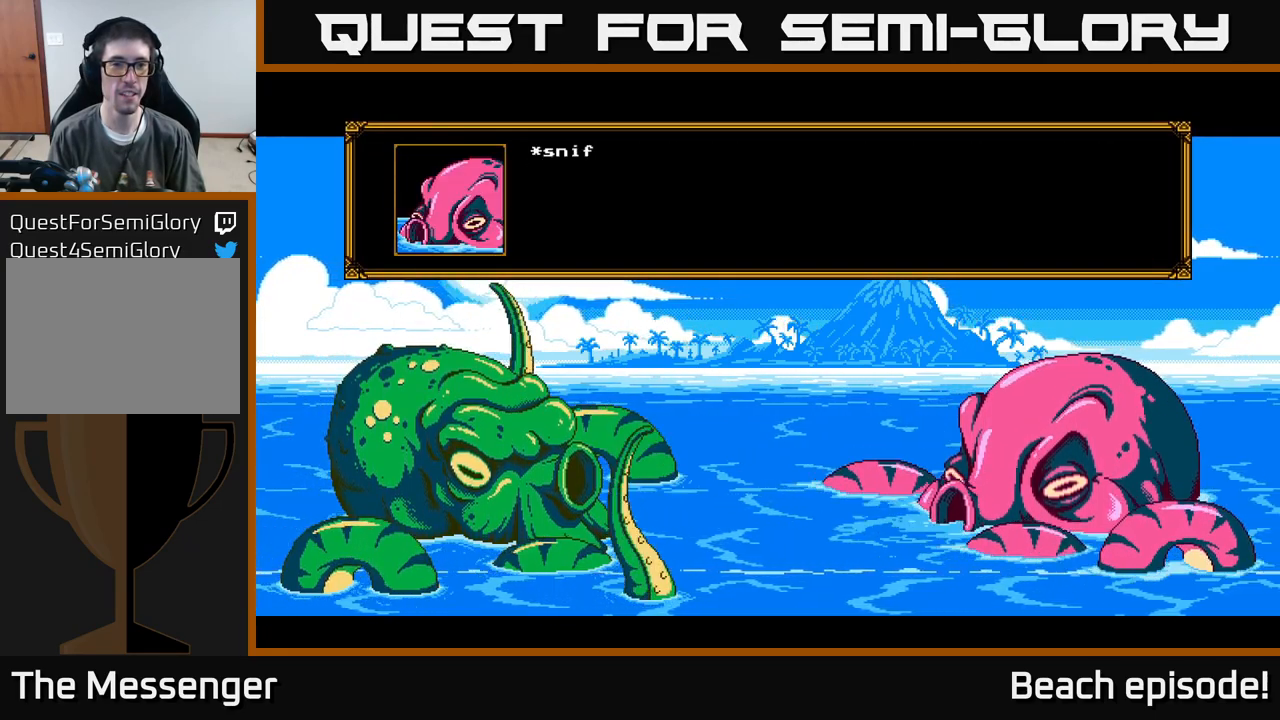
{"buttons": [], "left_stick": "center", "events": [[16, "A", "up"], [83, "A", "down"], [166, "A", "up"], [250, "A", "down"], [350, "A", "up"], [433, "A", "down"], [483, "A", "up"]]}
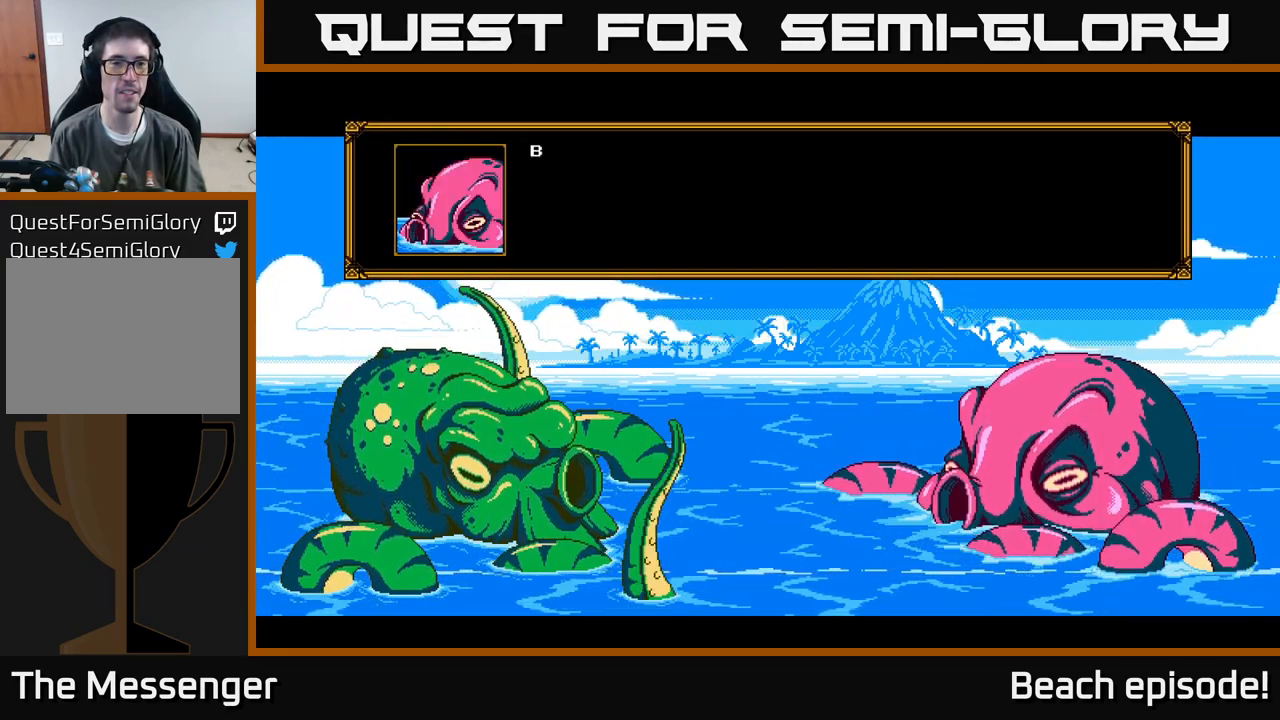
{"buttons": [], "left_stick": "center", "events": [[83, "A", "down"], [150, "A", "up"], [250, "A", "down"], [316, "A", "up"], [400, "A", "down"], [466, "A", "up"]]}
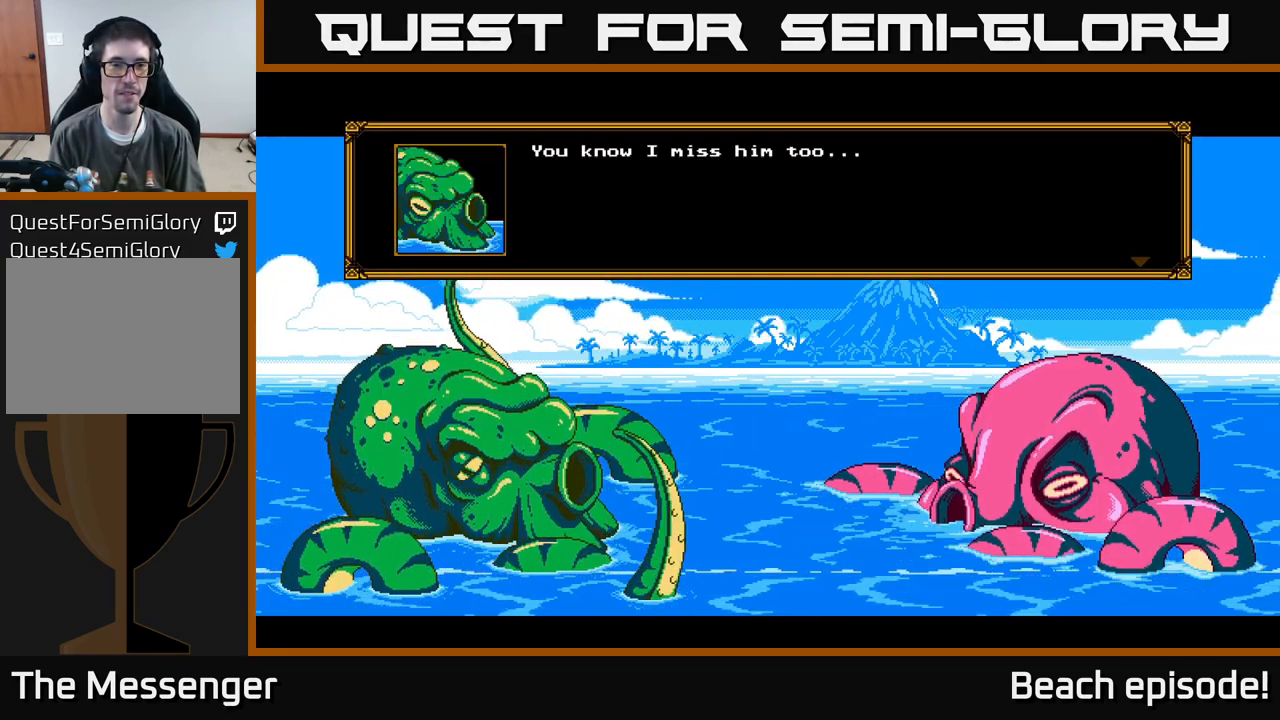
{"buttons": [], "left_stick": "center", "events": [[66, "A", "down"], [150, "A", "up"], [250, "A", "down"], [283, "A", "up"], [383, "A", "down"], [450, "A", "up"]]}
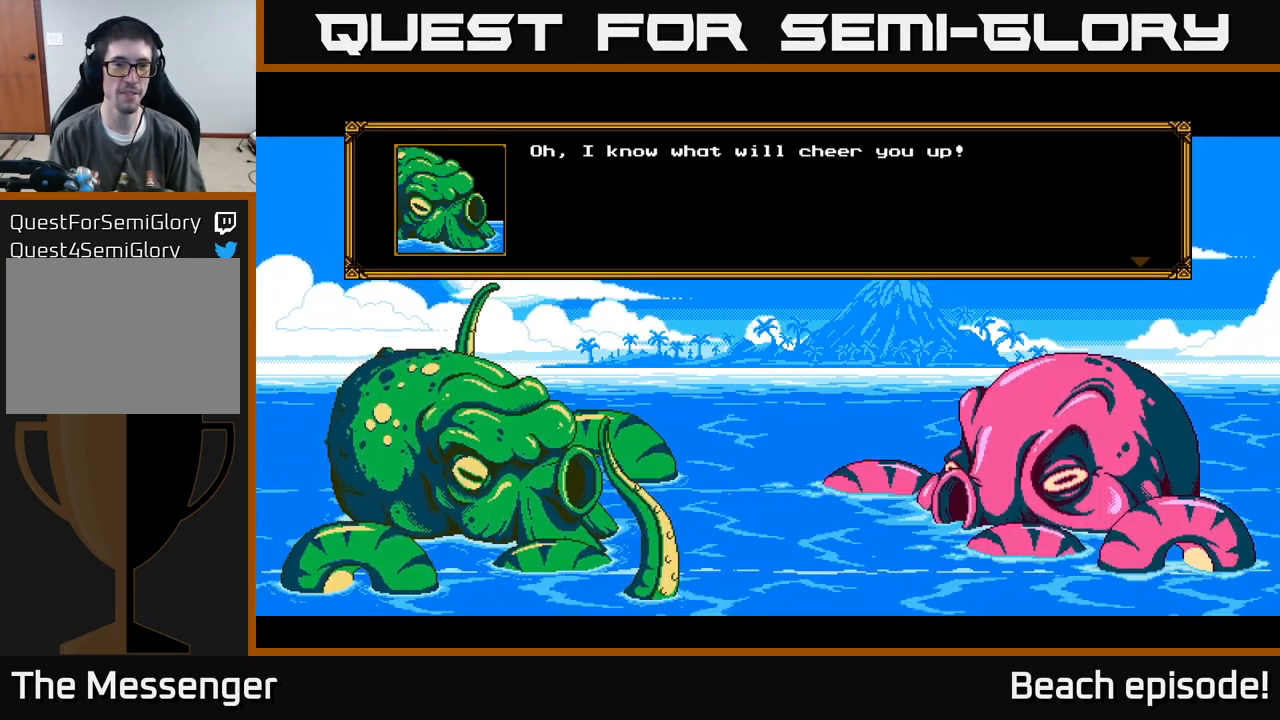
{"buttons": [], "left_stick": "center", "events": [[66, "A", "down"], [150, "A", "up"], [216, "A", "down"], [300, "A", "up"], [366, "A", "down"], [483, "A", "up"]]}
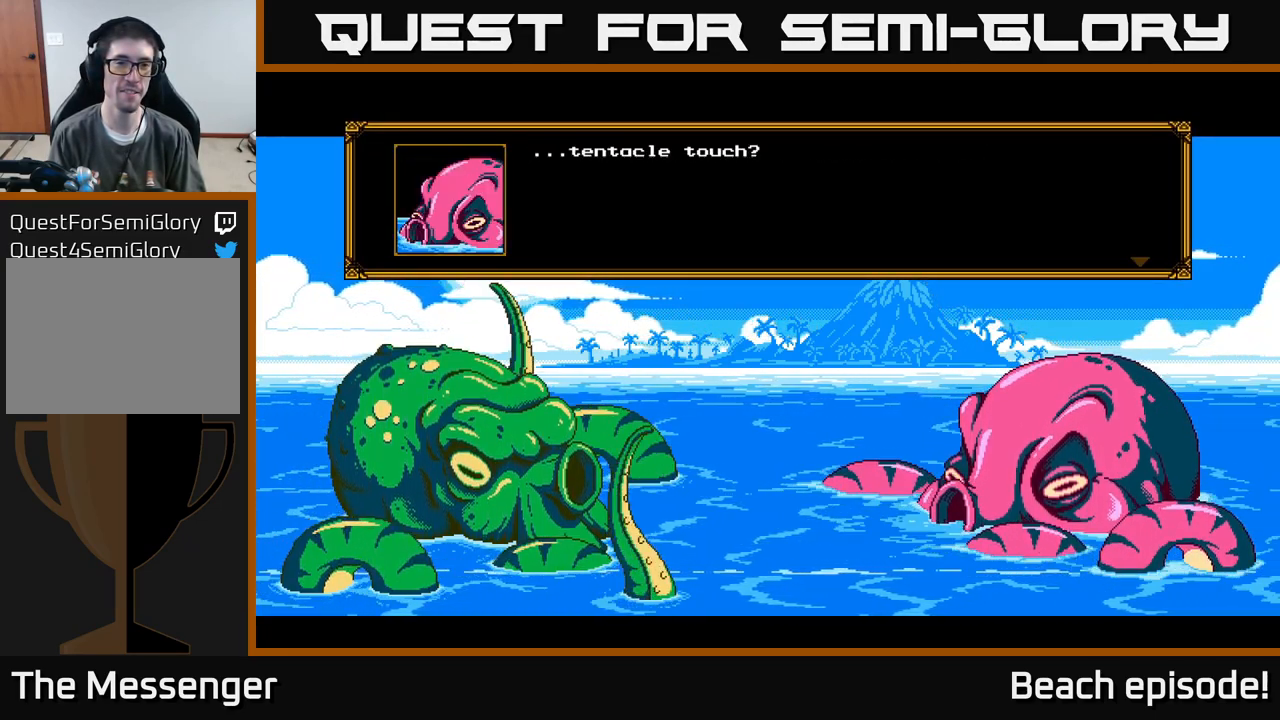
{"buttons": [], "left_stick": "center", "events": [[33, "A", "down"], [100, "A", "up"], [200, "A", "down"], [266, "A", "up"], [383, "A", "down"], [466, "A", "up"]]}
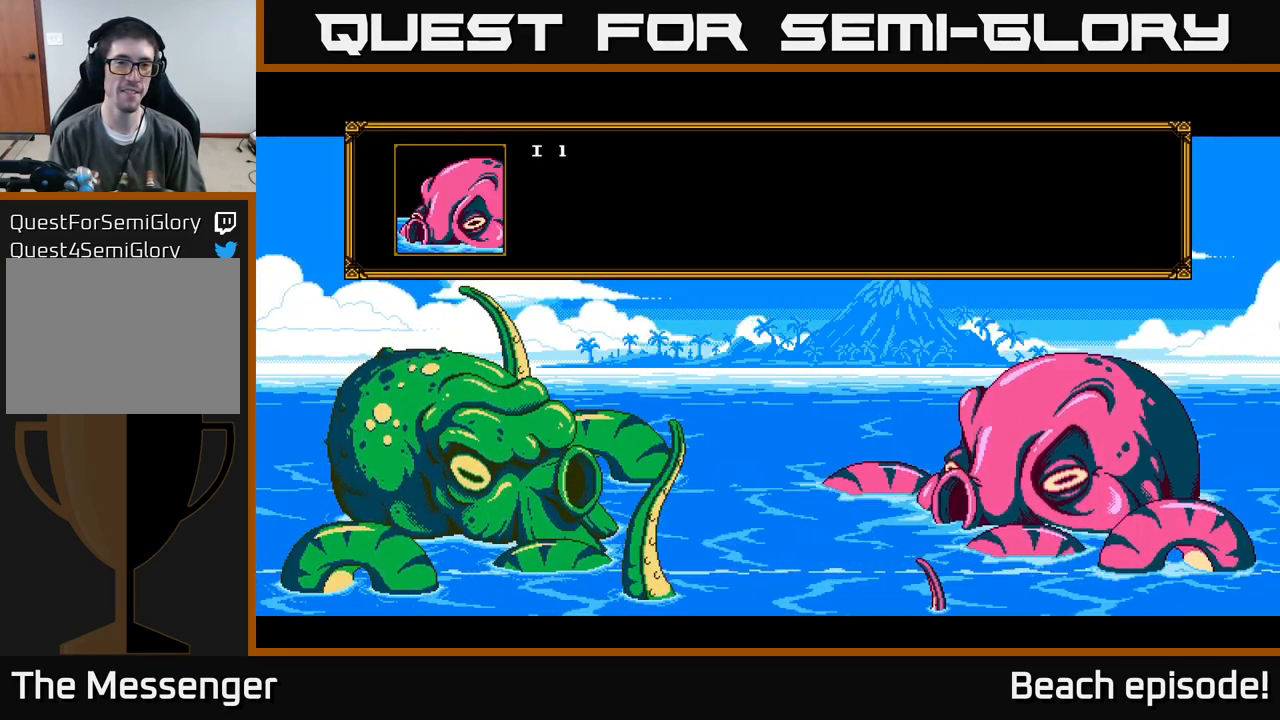
{"buttons": ["A"], "left_stick": "center", "events": [[50, "A", "down"], [150, "A", "up"], [250, "A", "down"], [333, "A", "up"], [433, "A", "down"]]}
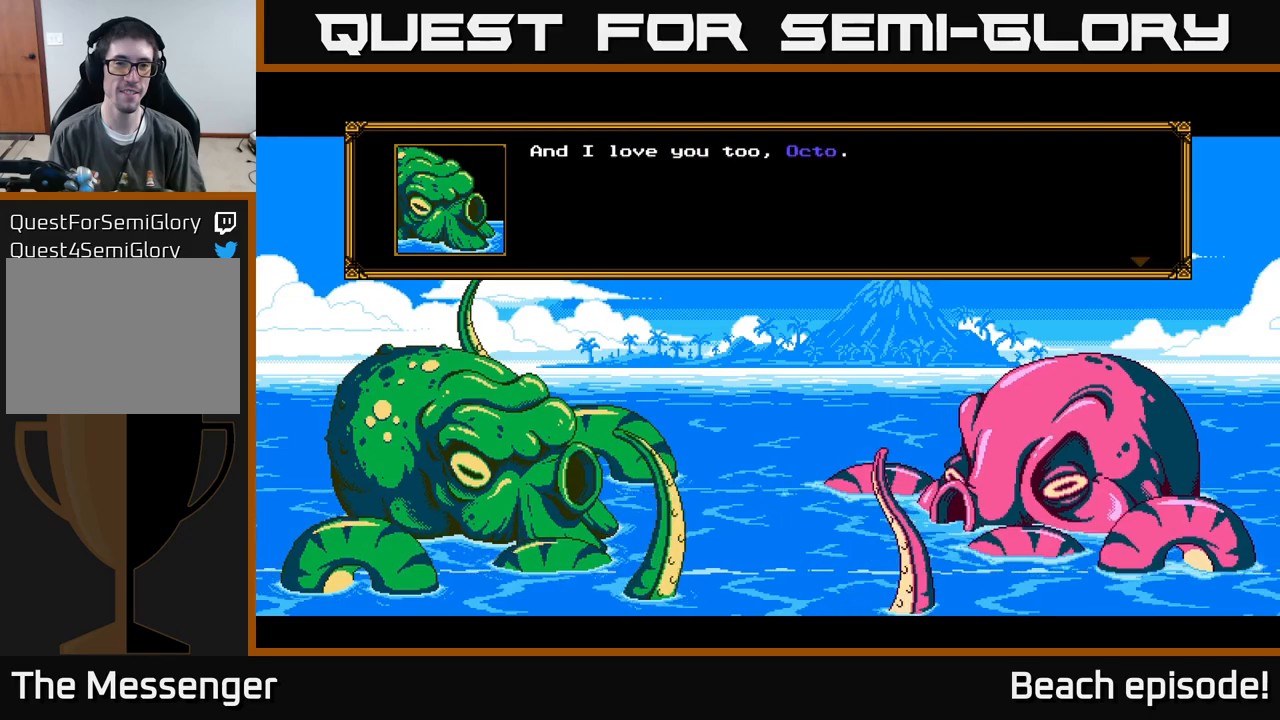
{"buttons": ["A"], "left_stick": "center", "events": [[17, "A", "up"], [150, "A", "down"], [234, "A", "up"], [317, "A", "down"], [417, "A", "up"], [500, "A", "down"]]}
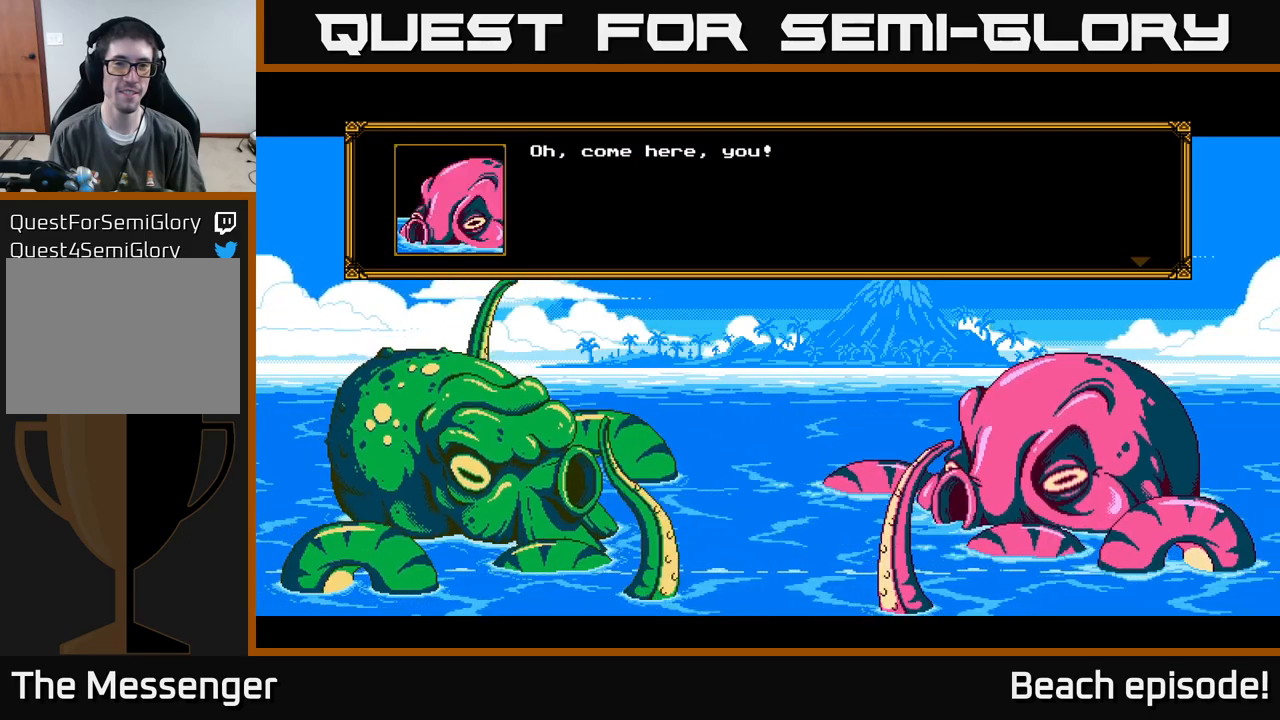
{"buttons": ["A"], "left_stick": "center", "events": [[134, "A", "up"], [200, "A", "down"], [317, "A", "up"], [400, "A", "down"]]}
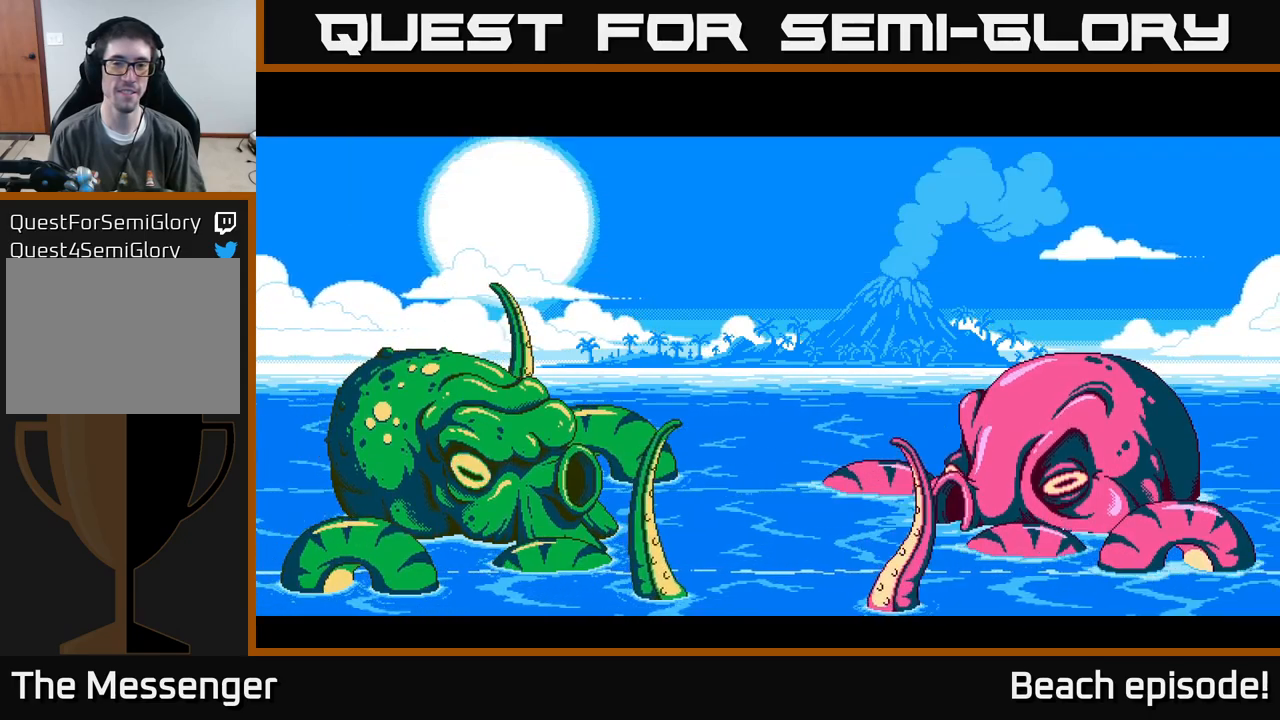
{"buttons": ["A"], "left_stick": "center", "events": [[67, "A", "up"], [134, "A", "down"], [300, "A", "up"], [400, "A", "down"]]}
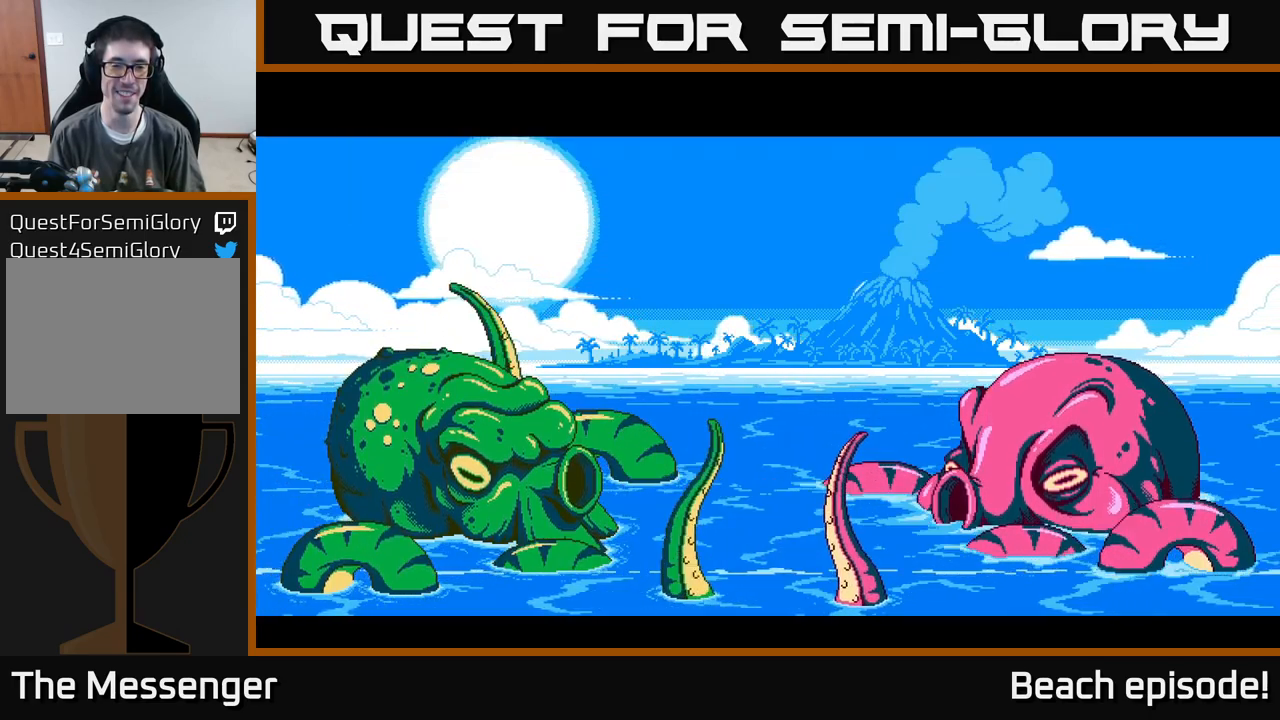
{"buttons": ["A"], "left_stick": "center", "events": [[50, "A", "up"], [117, "A", "down"], [284, "A", "up"], [367, "A", "down"]]}
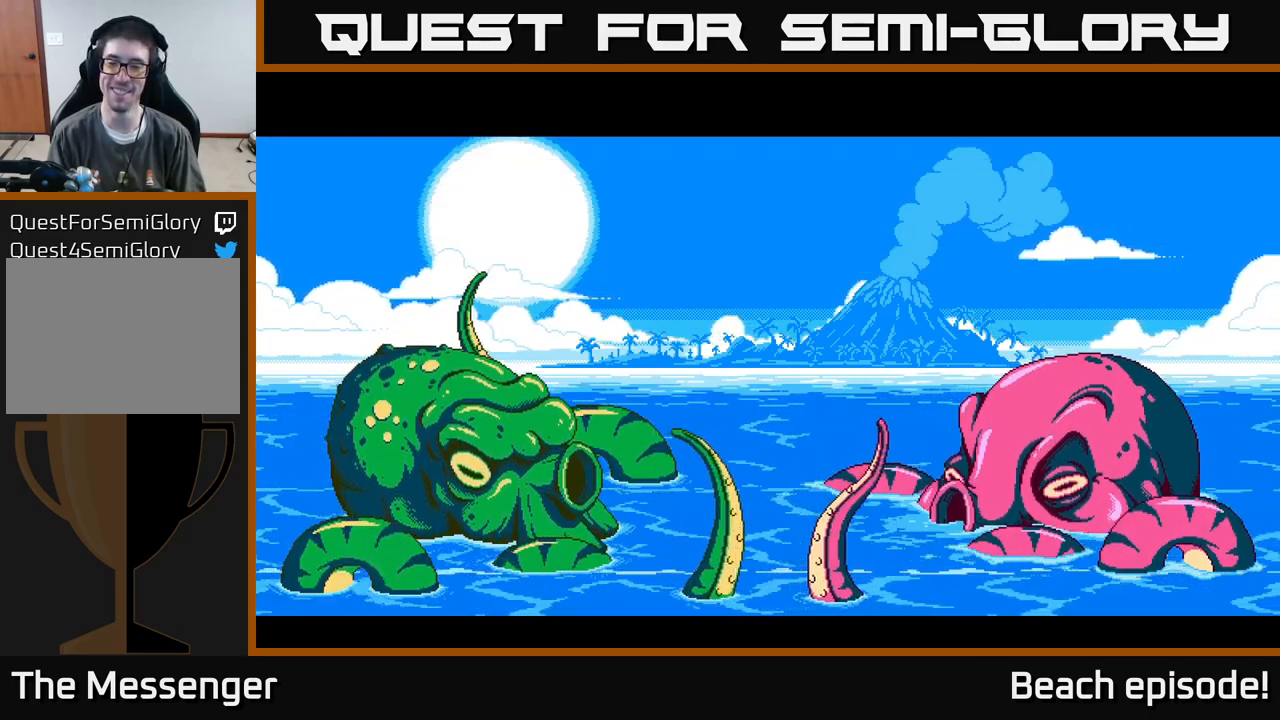
{"buttons": [], "left_stick": "center", "events": [[17, "A", "up"], [100, "A", "down"], [267, "A", "up"], [334, "A", "down"], [500, "A", "up"]]}
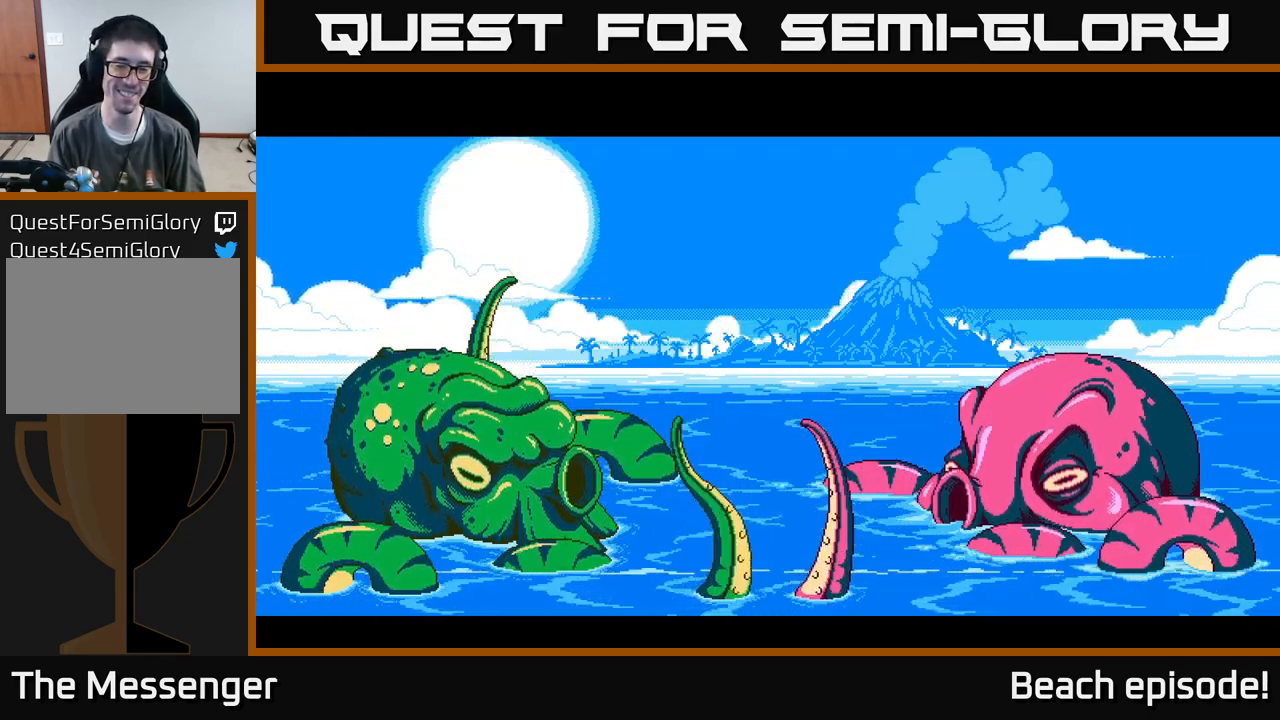
{"buttons": [], "left_stick": "center", "events": [[100, "A", "down"], [234, "A", "up"], [300, "A", "down"], [484, "A", "up"]]}
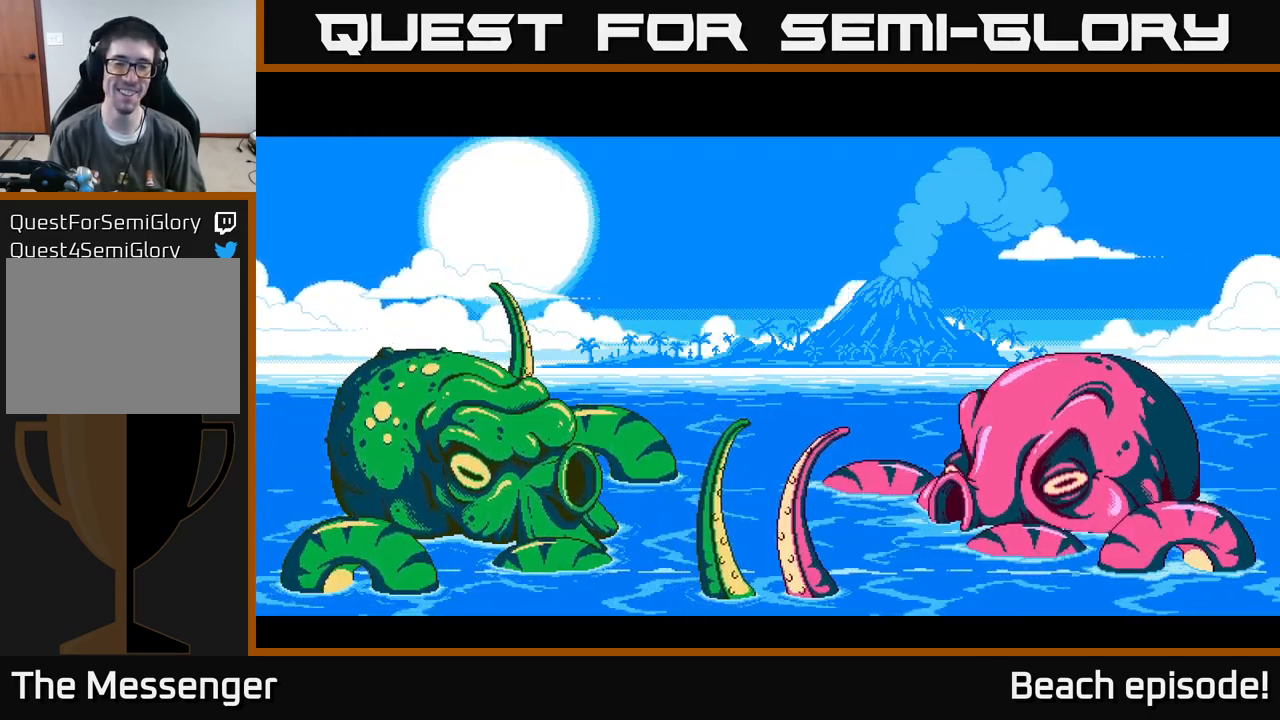
{"buttons": ["A"], "left_stick": "center", "events": [[50, "A", "down"], [184, "A", "up"], [267, "A", "down"], [434, "A", "up"], [484, "A", "down"]]}
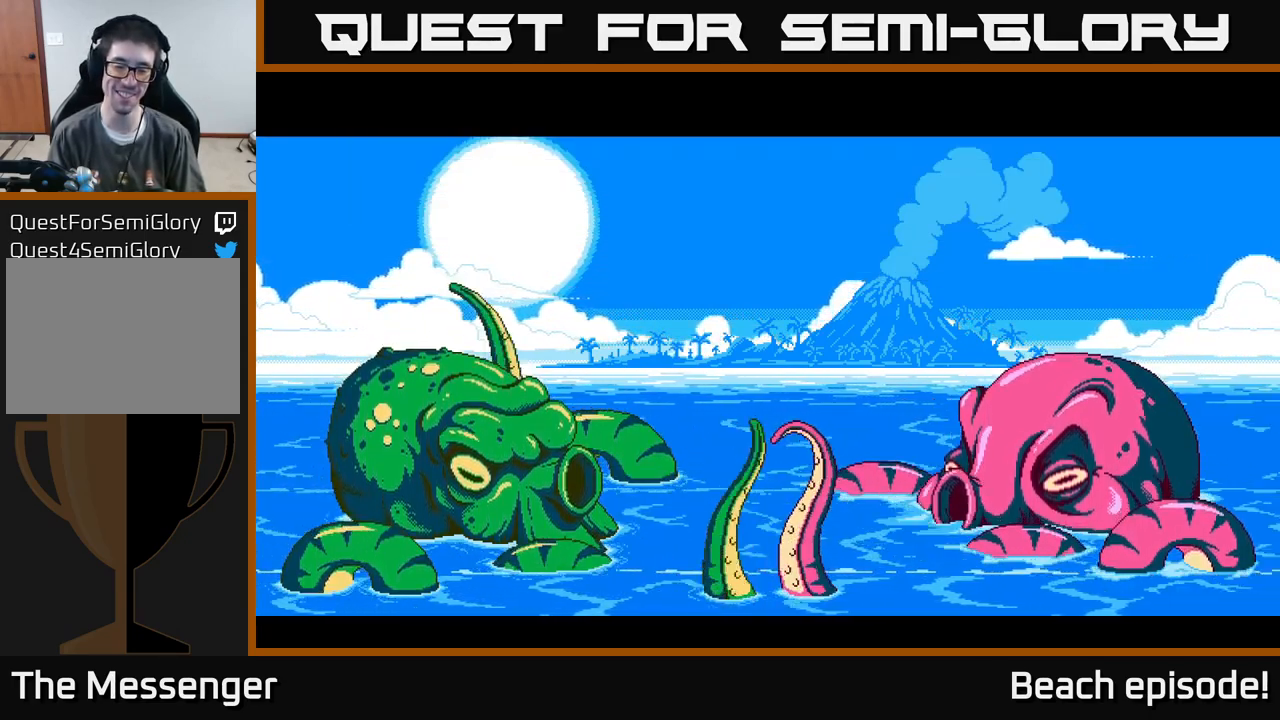
{"buttons": ["A"], "left_stick": "center", "events": [[150, "A", "up"], [217, "A", "down"], [384, "A", "up"], [450, "A", "down"]]}
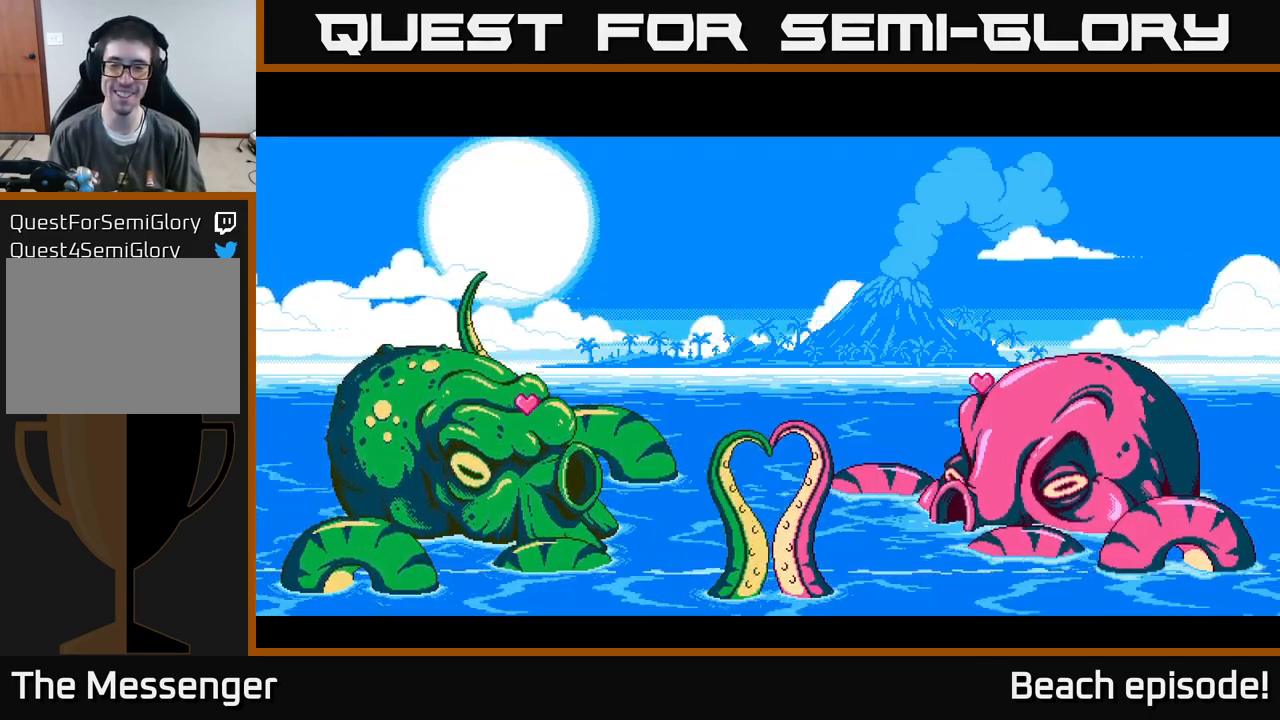
{"buttons": ["A"], "left_stick": "center", "events": [[100, "A", "up"], [200, "A", "down"], [334, "A", "up"], [400, "A", "down"]]}
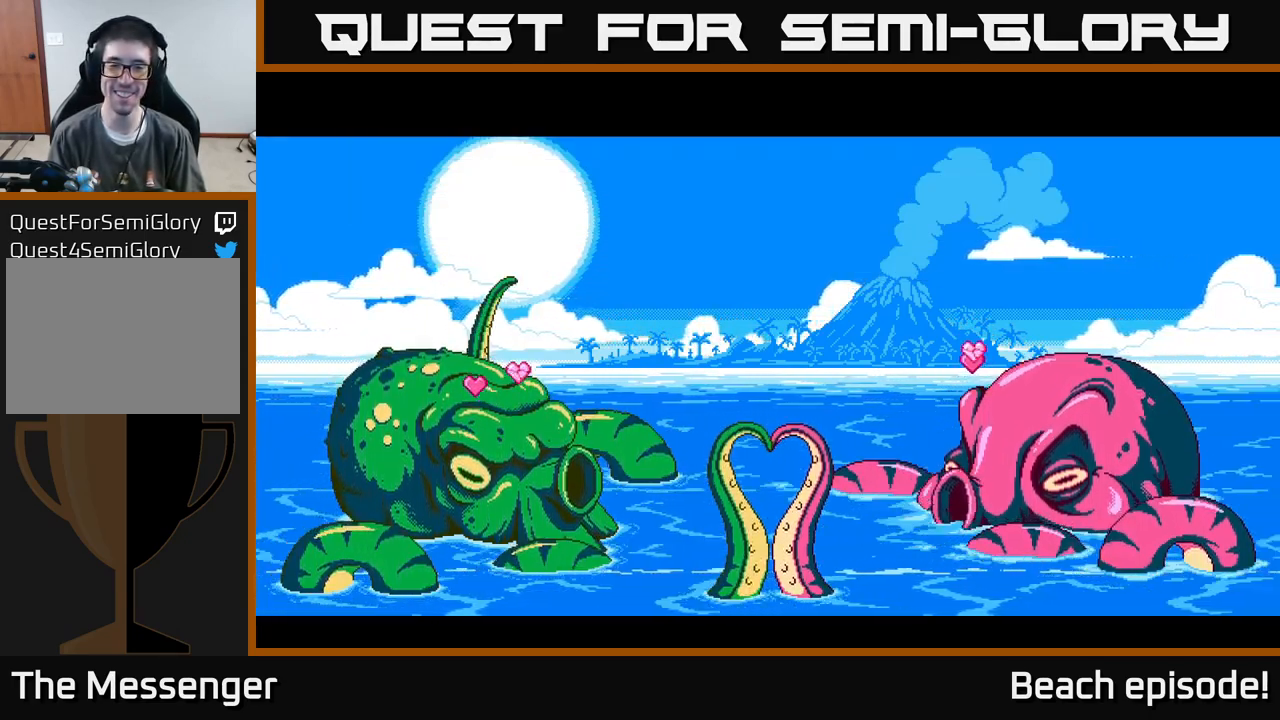
{"buttons": [], "left_stick": "center", "events": [[50, "A", "up"], [134, "A", "down"], [234, "A", "up"], [334, "A", "down"], [484, "A", "up"]]}
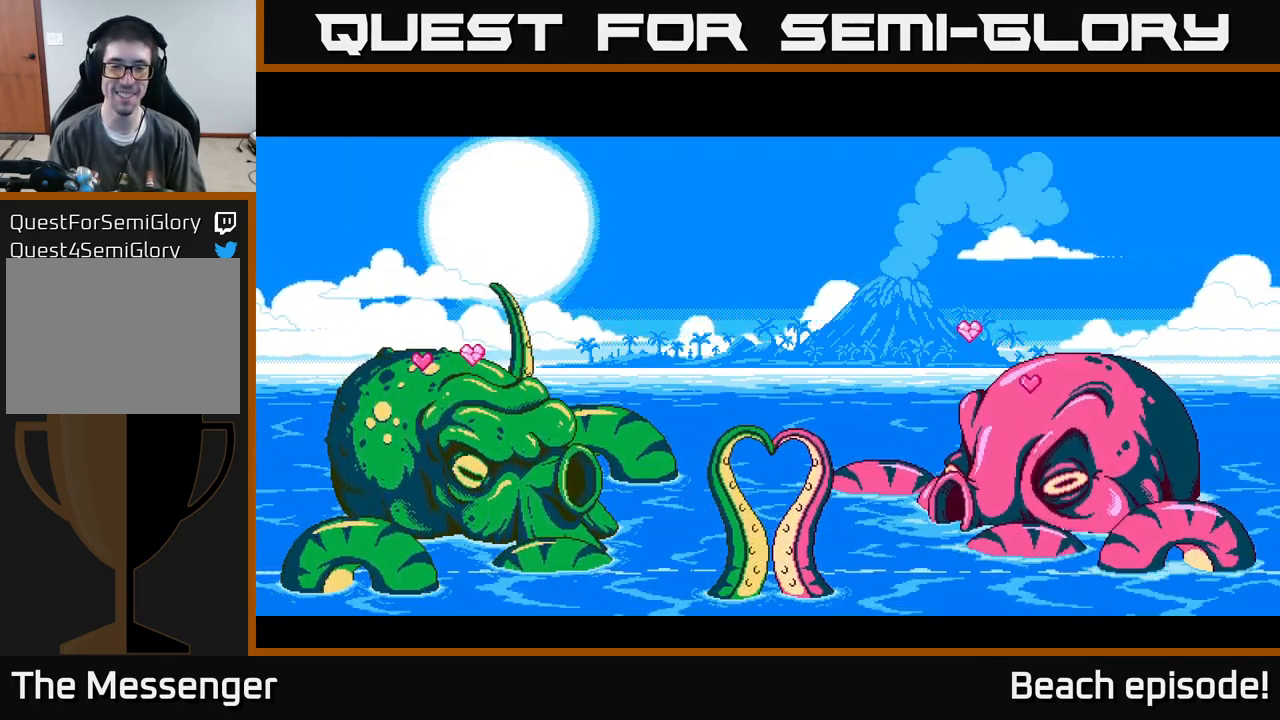
{"buttons": ["A"], "left_stick": "center", "events": [[66, "A", "down"], [166, "A", "up"], [266, "A", "down"], [383, "A", "up"], [483, "A", "down"]]}
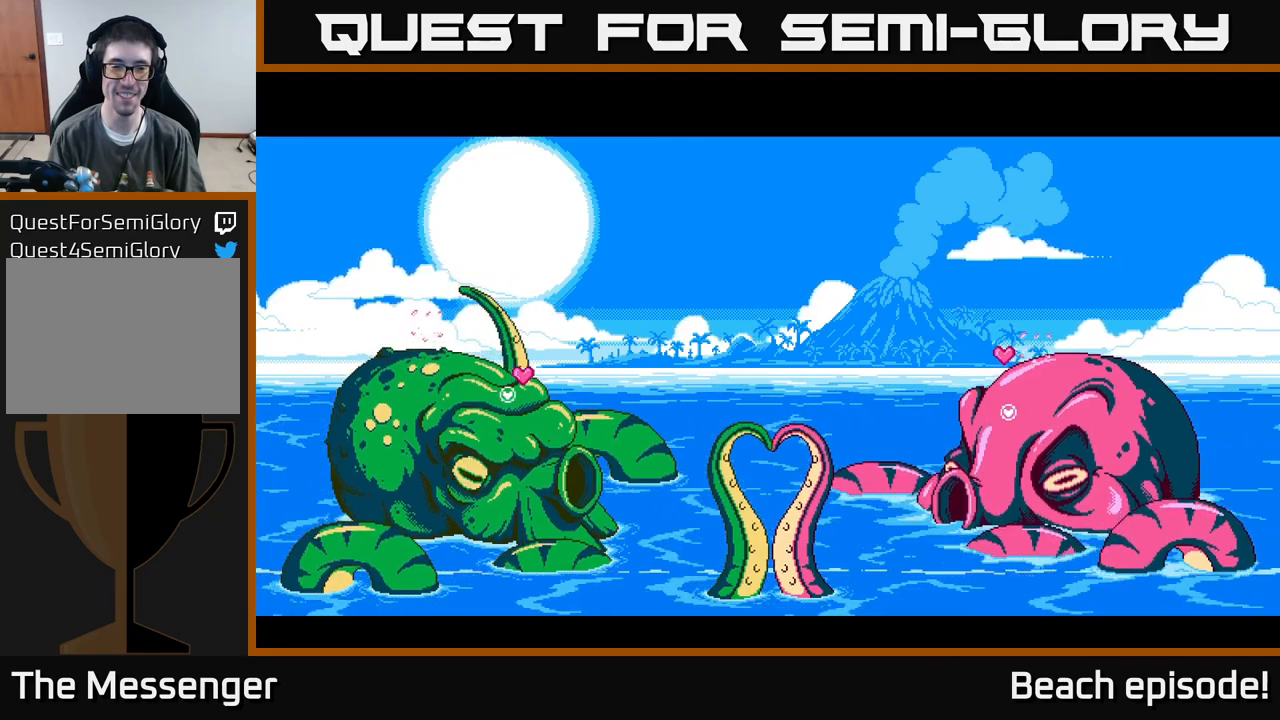
{"buttons": [], "left_stick": "center", "events": [[67, "A", "up"], [134, "A", "down"], [300, "A", "up"], [367, "A", "down"], [484, "A", "up"]]}
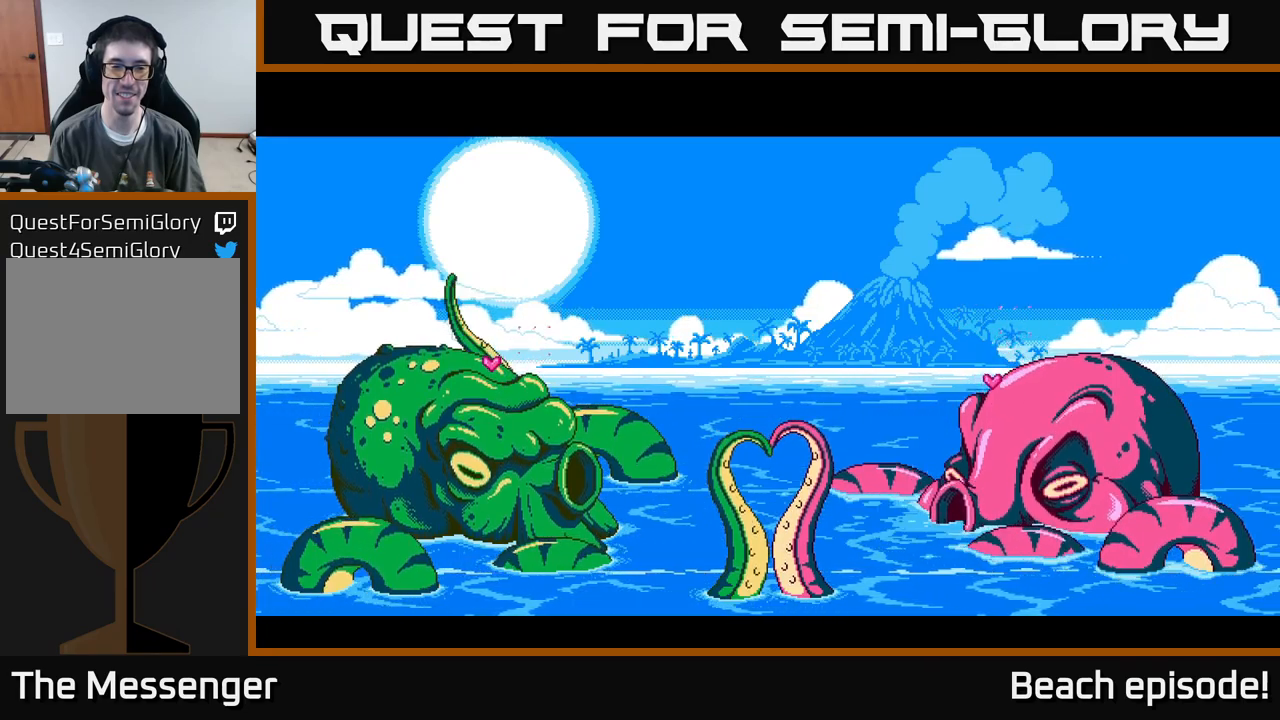
{"buttons": ["A"], "left_stick": "center", "events": [[67, "A", "down"], [200, "A", "up"], [267, "A", "down"], [384, "A", "up"], [450, "A", "down"]]}
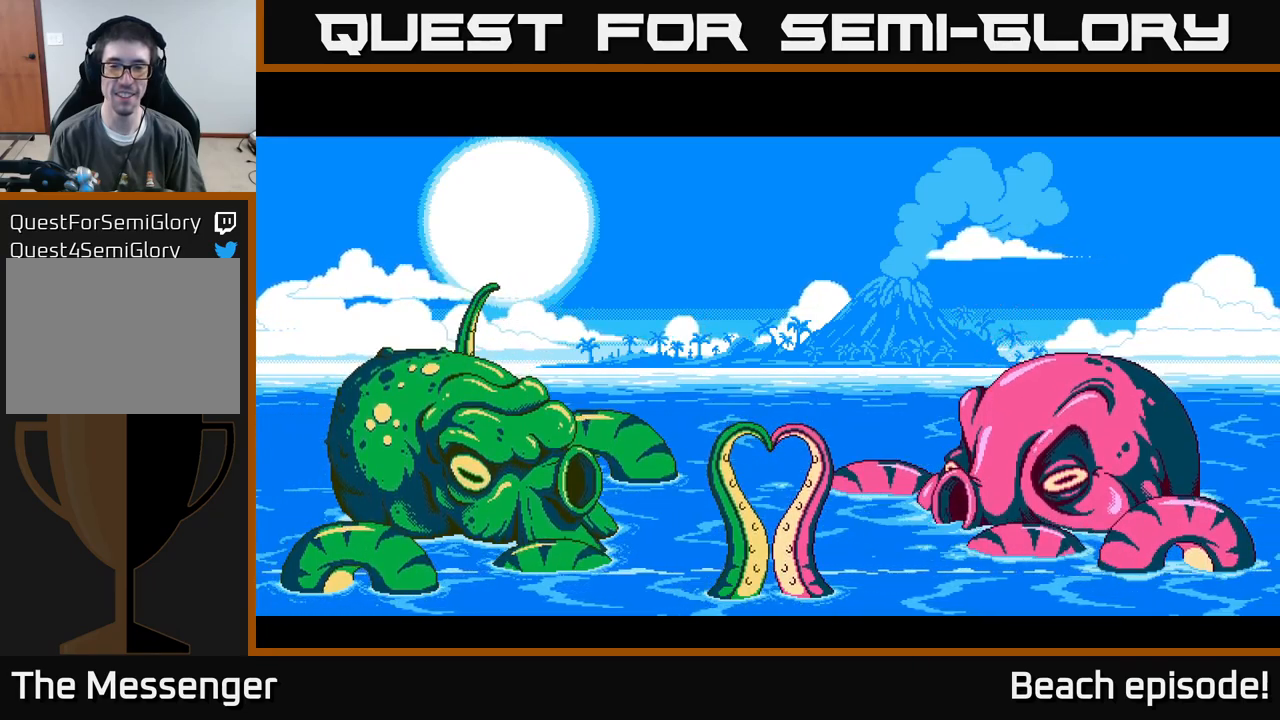
{"buttons": ["A"], "left_stick": "center", "events": [[100, "A", "up"], [167, "A", "down"], [284, "A", "up"], [367, "A", "down"]]}
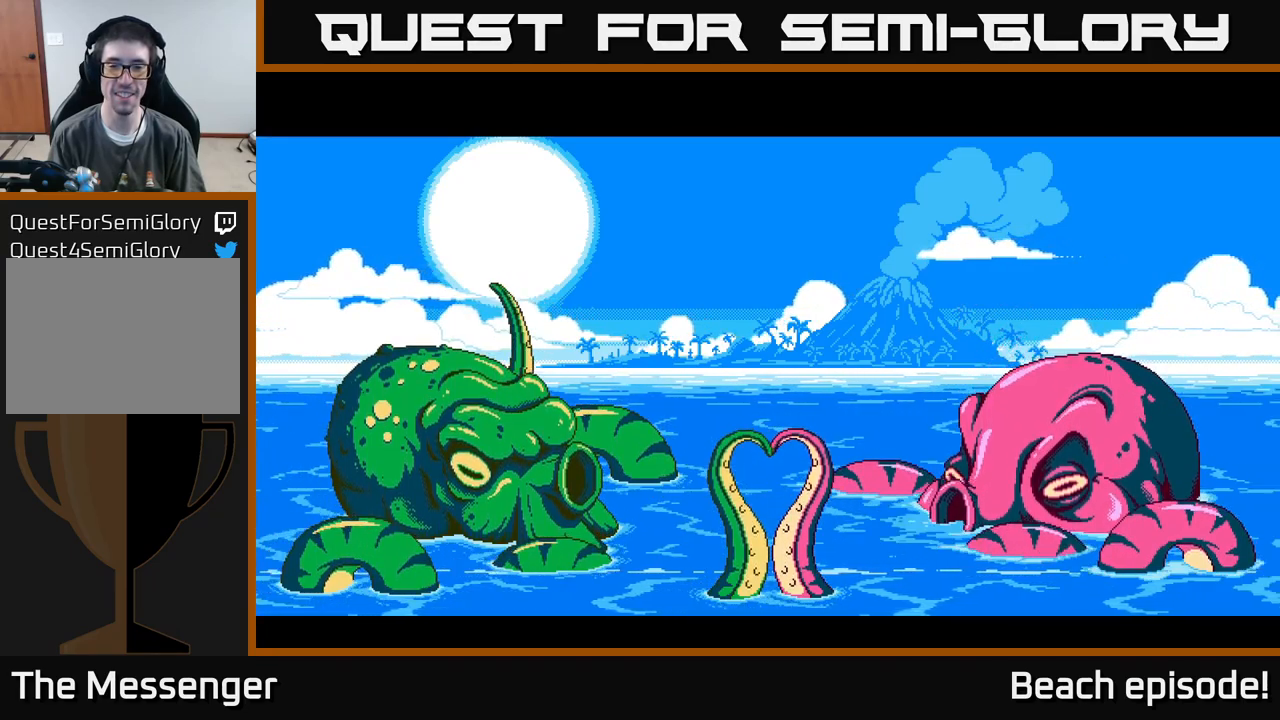
{"buttons": ["A"], "left_stick": "center", "events": [[17, "A", "up"], [67, "A", "down"], [200, "A", "up"], [284, "A", "down"], [434, "A", "up"], [484, "A", "down"]]}
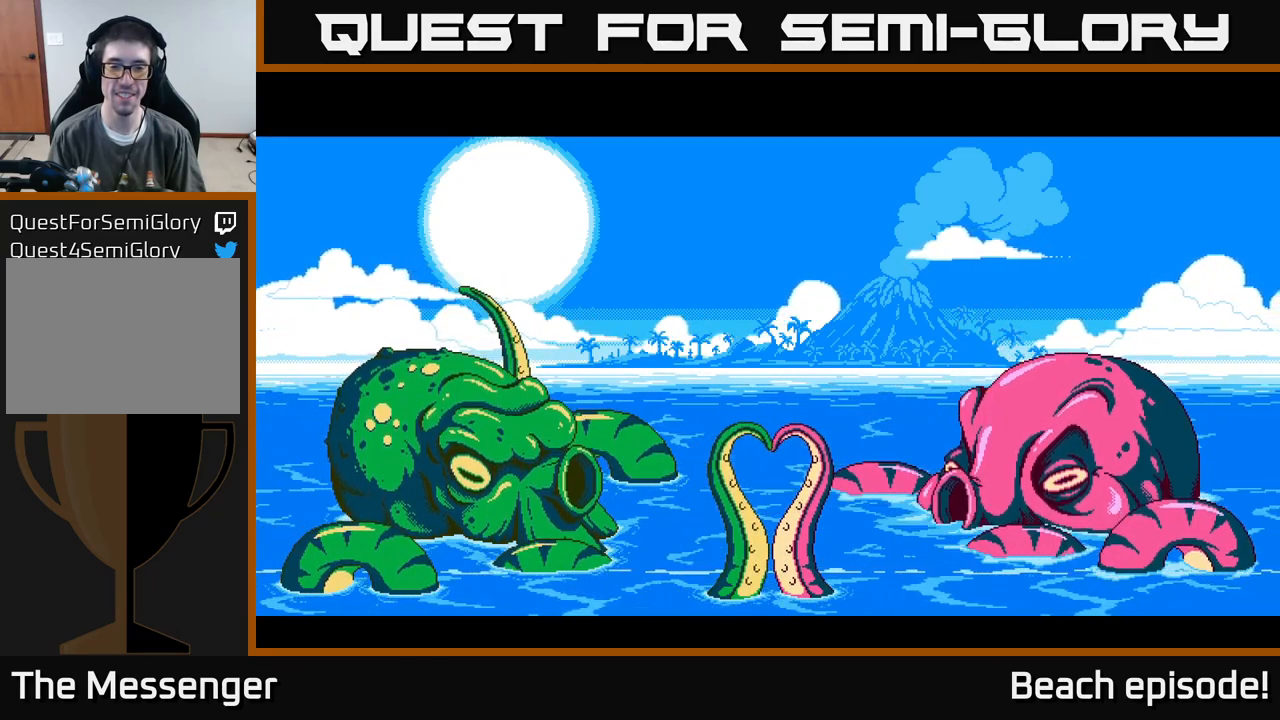
{"buttons": ["A"], "left_stick": "center", "events": [[117, "A", "up"], [200, "A", "down"], [350, "A", "up"], [384, "A", "down"]]}
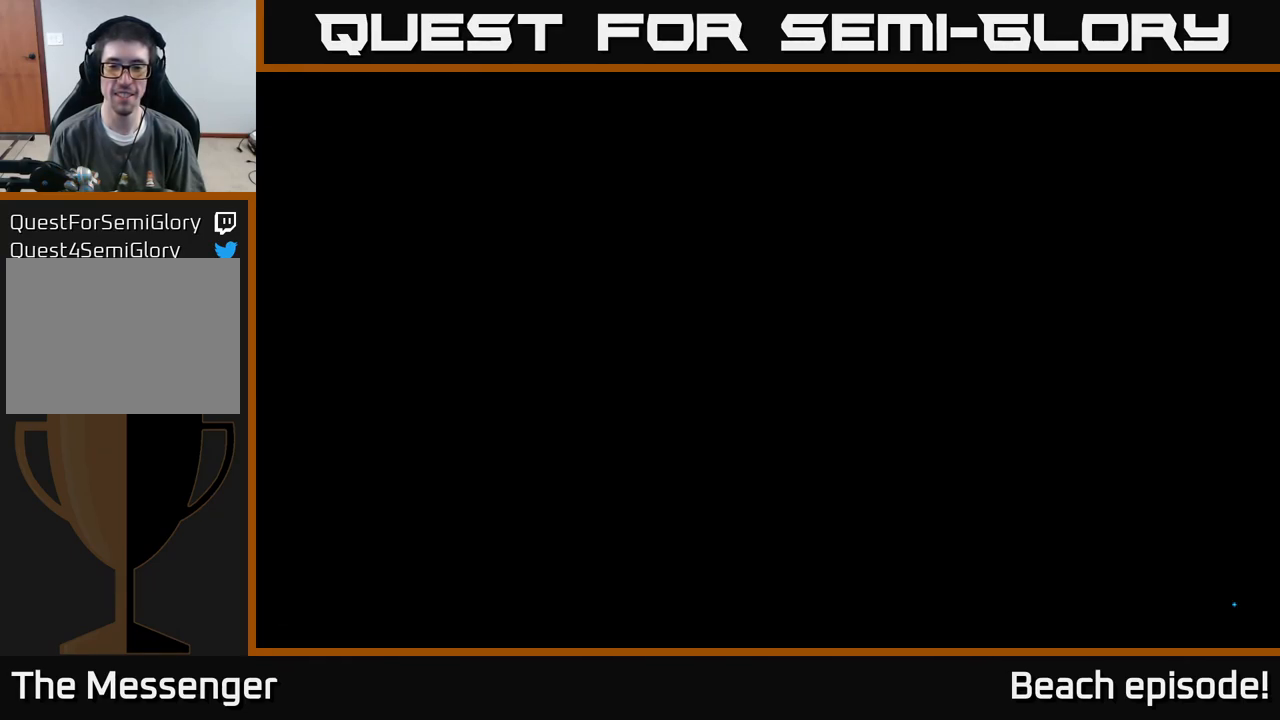
{"buttons": [], "left_stick": "center", "events": [[17, "A", "up"], [100, "A", "down"], [250, "A", "up"], [300, "A", "down"], [450, "A", "up"]]}
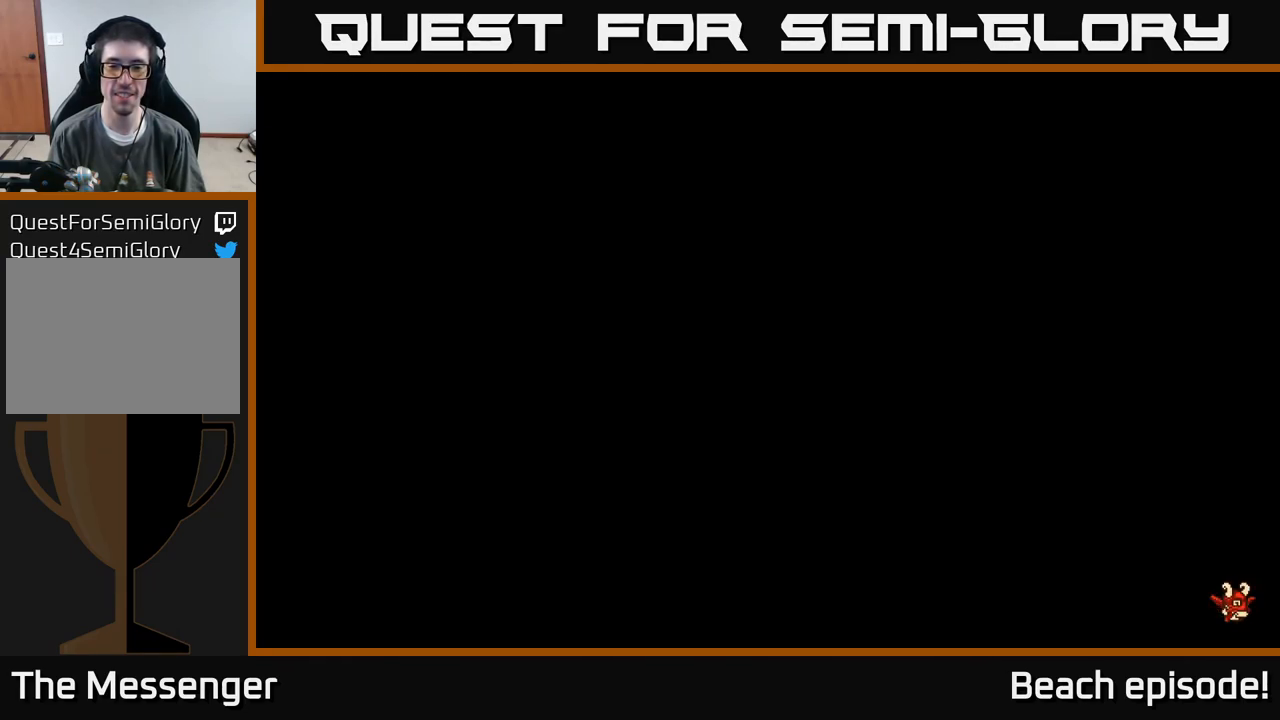
{"buttons": ["A"], "left_stick": "center", "events": [[34, "A", "down"], [167, "A", "up"], [234, "A", "down"], [384, "A", "up"], [467, "A", "down"]]}
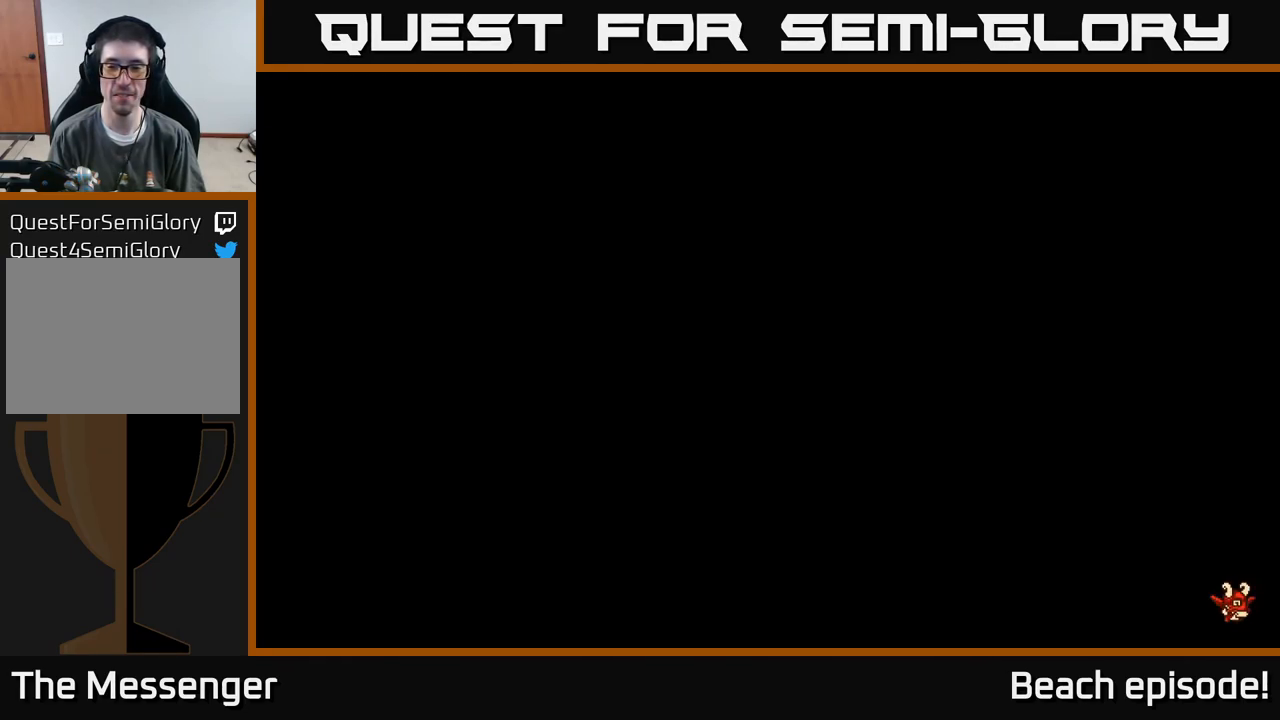
{"buttons": ["A"], "left_stick": "center", "events": [[84, "A", "up"], [184, "A", "down"], [334, "A", "up"], [400, "A", "down"]]}
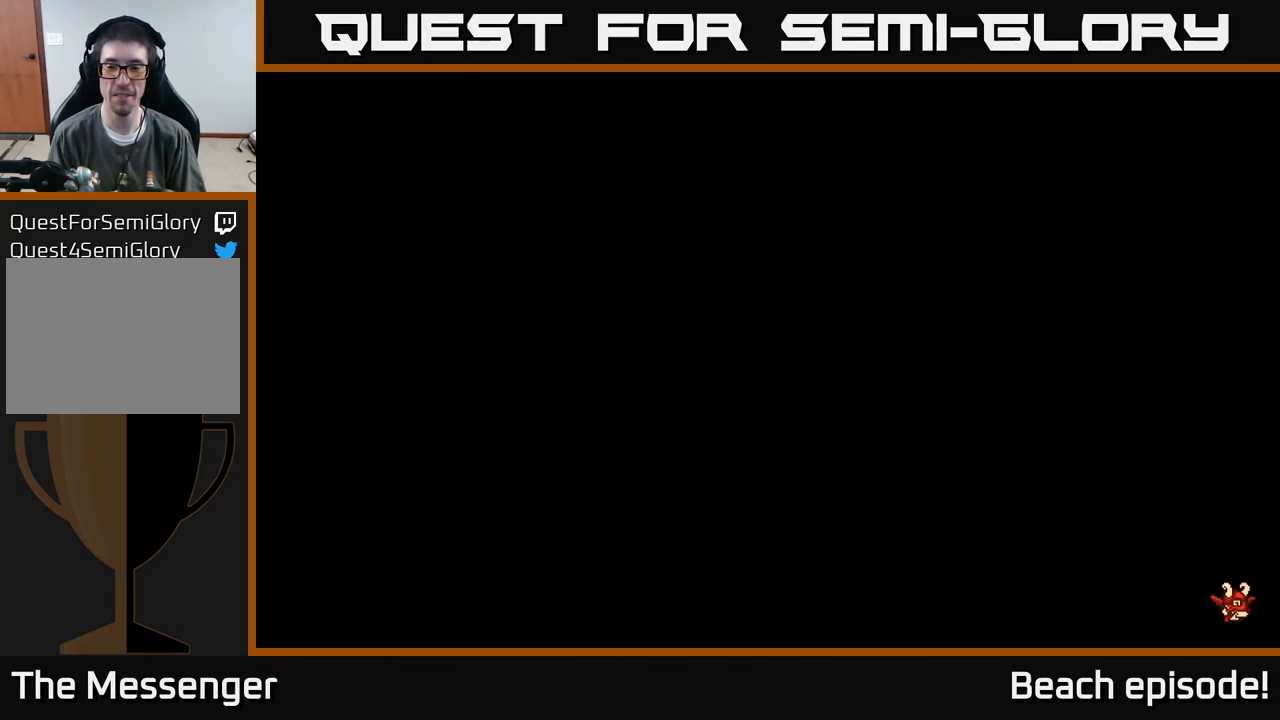
{"buttons": ["A"], "left_stick": "center", "events": [[34, "A", "up"], [84, "A", "down"], [234, "A", "up"], [317, "A", "down"], [450, "A", "up"], [500, "A", "down"]]}